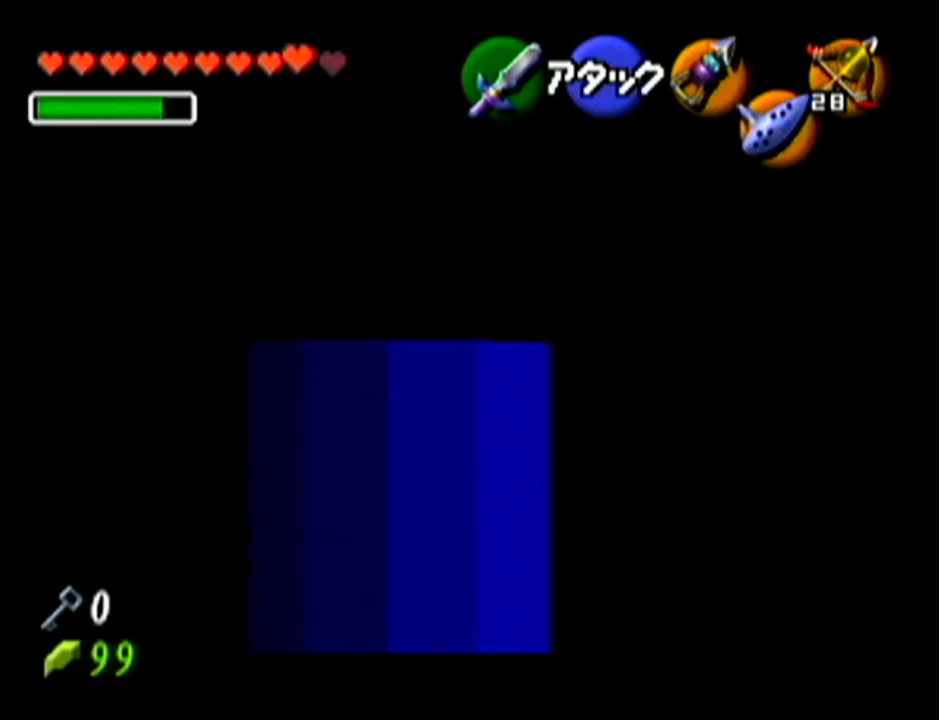
Gameplay with a controller (Nintendo layout); each line is a JSON object with the inputs held at the frame after it. "events" lists button and stick changes between this image and that frame as [ms after this image, input, new state], when the widget could be followed in between. Not read: L3 R3.
{"buttons": ["Z"], "left_stick": "up", "events": [[16, "left_stick", "center"], [150, "left_stick", "up"]]}
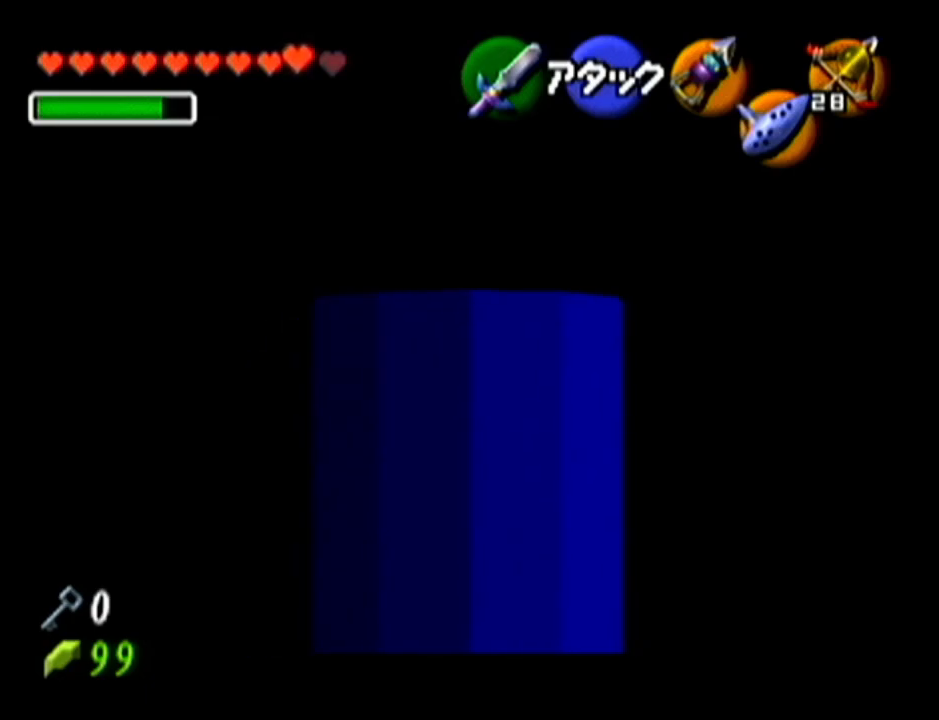
{"buttons": ["Z"], "left_stick": "up", "events": []}
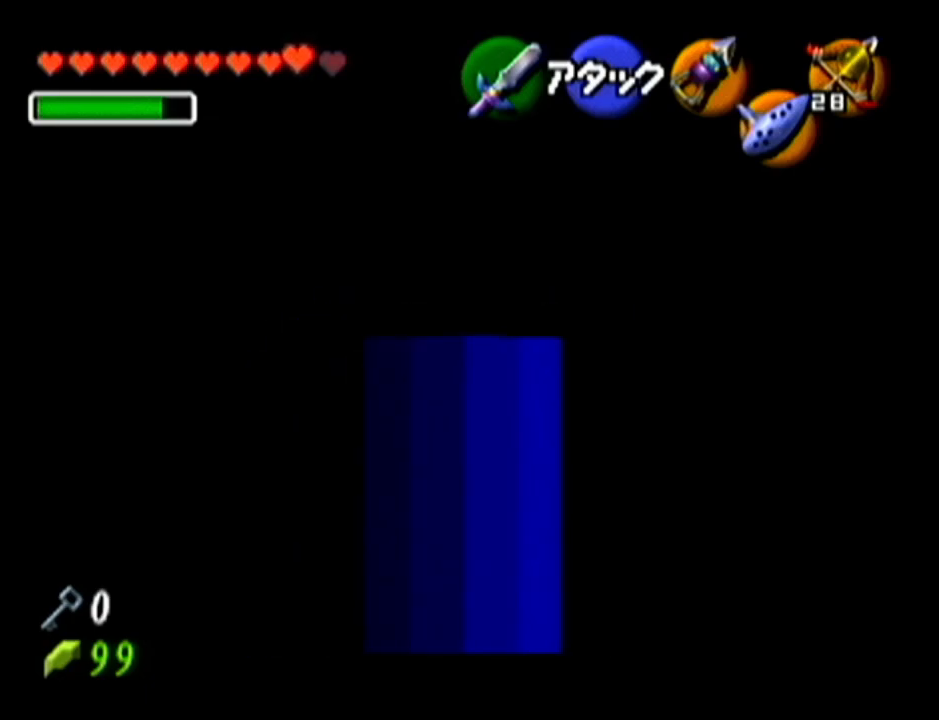
{"buttons": ["Z"], "left_stick": "up", "events": []}
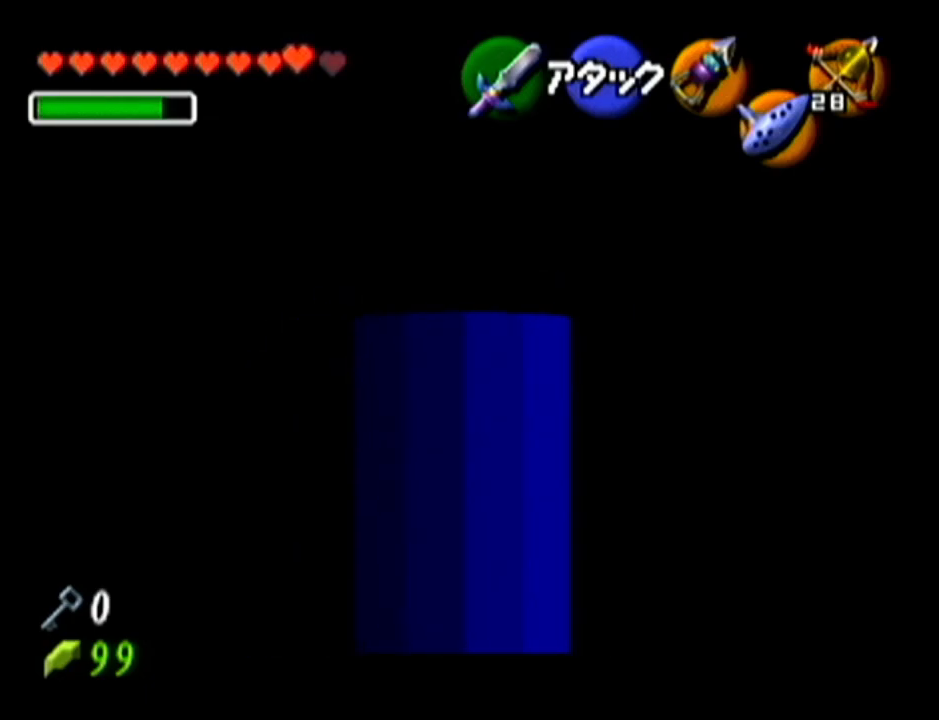
{"buttons": ["Z"], "left_stick": "center", "events": [[267, "left_stick", "center"]]}
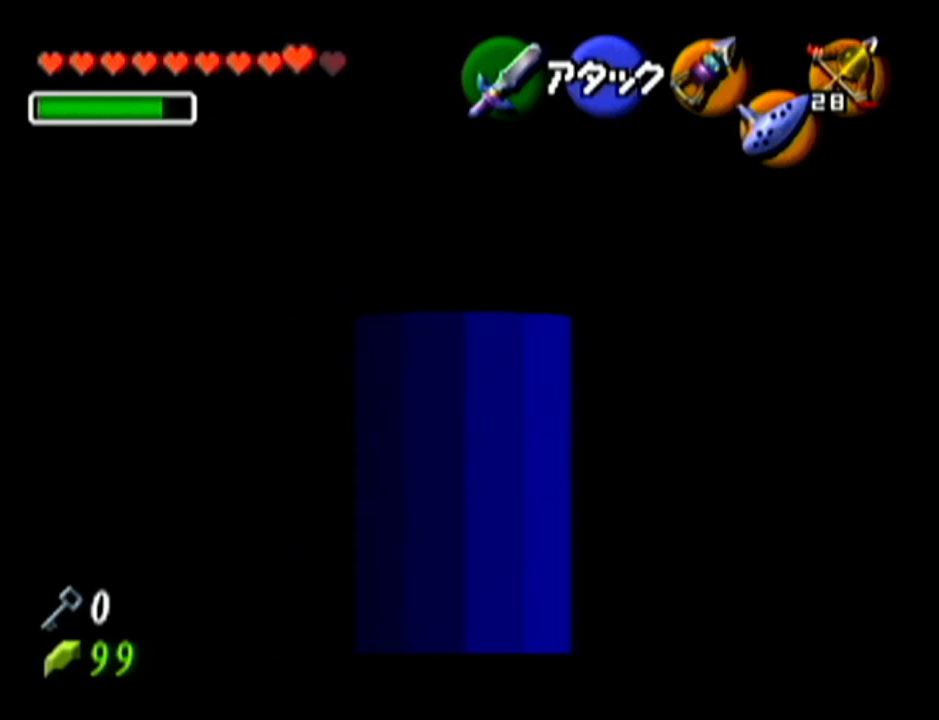
{"buttons": ["Z"], "left_stick": "left", "events": [[50, "left_stick", "left"]]}
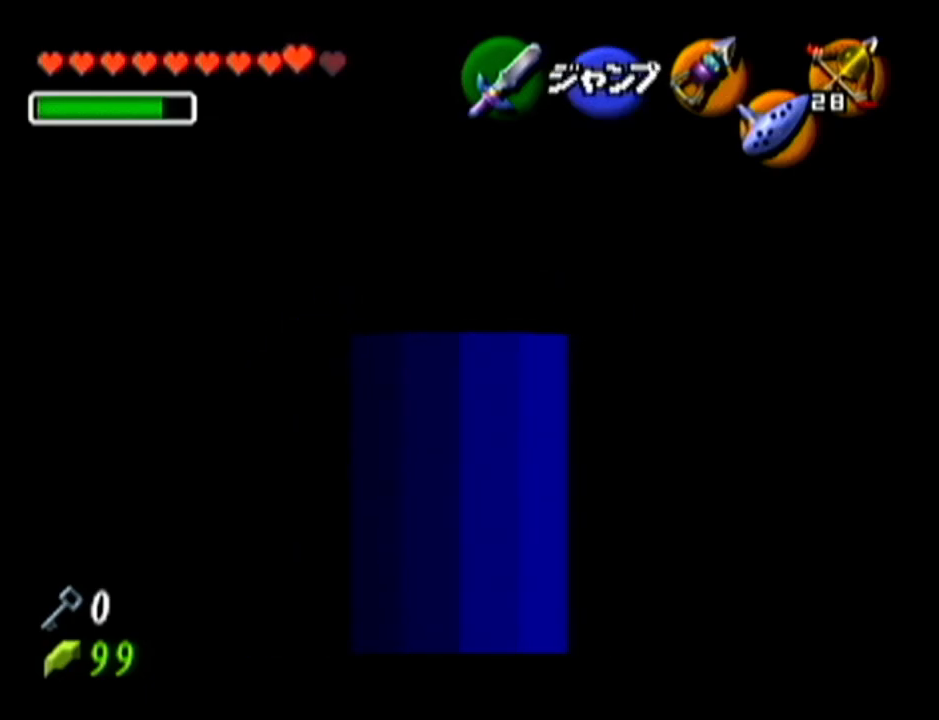
{"buttons": ["Z"], "left_stick": "down", "events": [[83, "left_stick", "center"], [300, "left_stick", "down"]]}
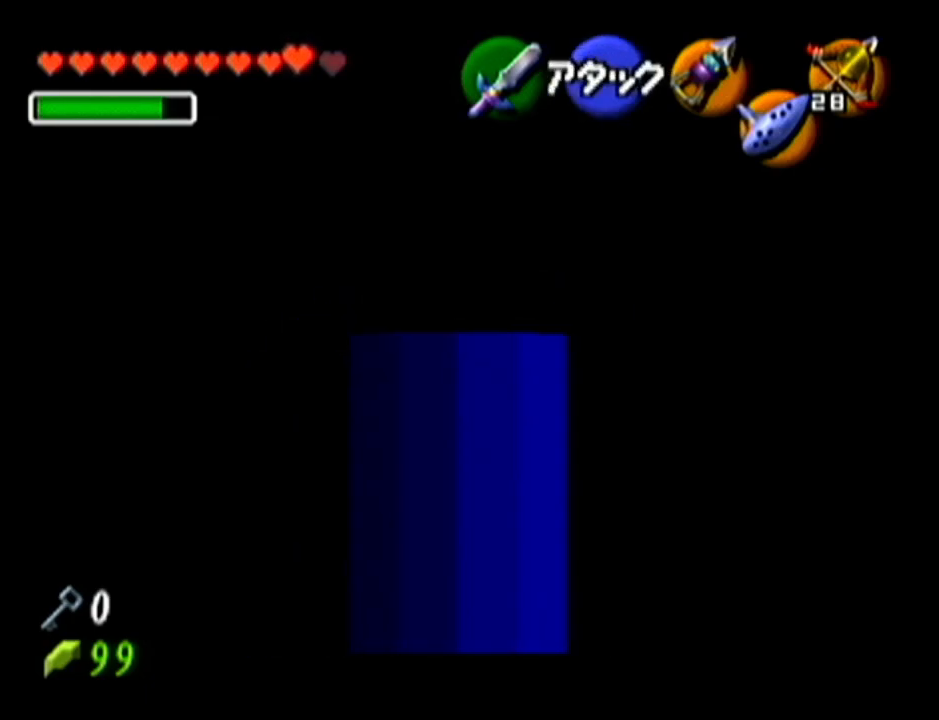
{"buttons": ["Z"], "left_stick": "down", "events": []}
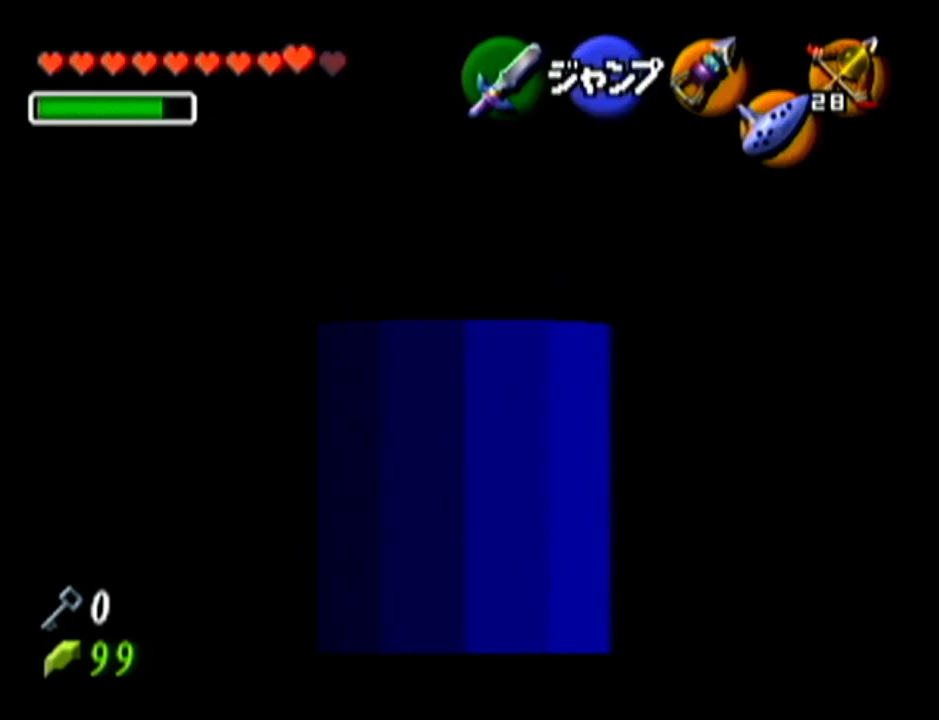
{"buttons": ["Z"], "left_stick": "down", "events": []}
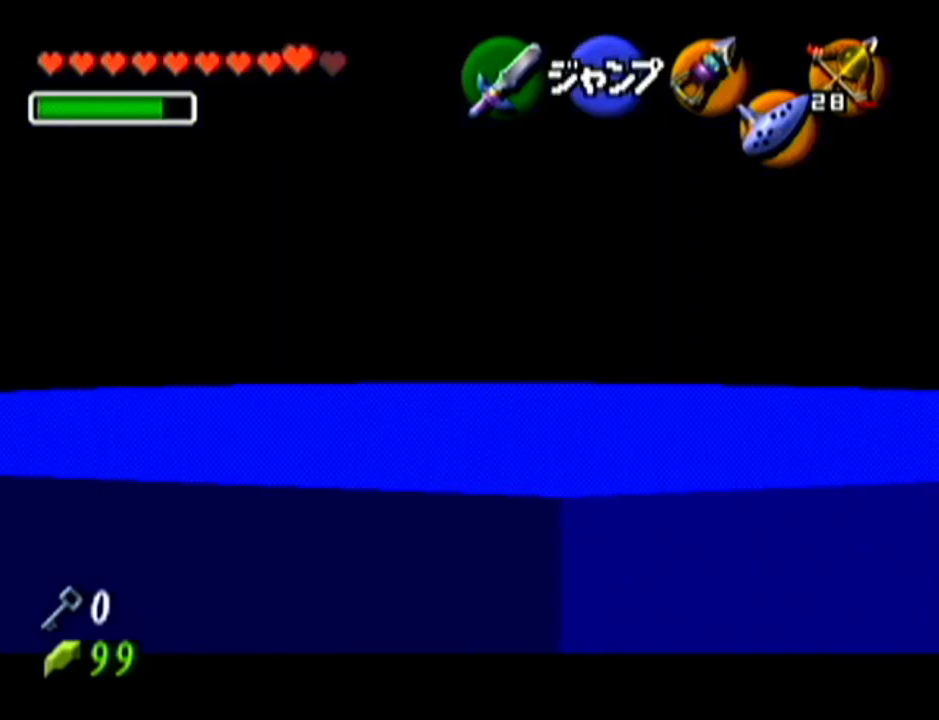
{"buttons": ["Z"], "left_stick": "up", "events": [[150, "left_stick", "center"], [200, "left_stick", "up"]]}
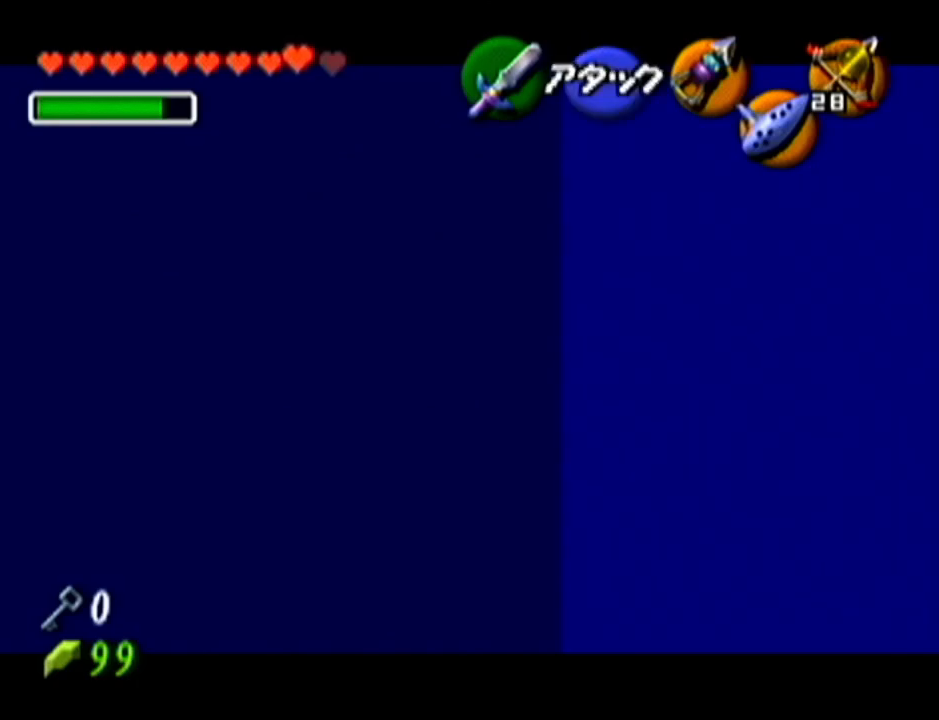
{"buttons": ["Z"], "left_stick": "up", "events": [[50, "left_stick", "up-left"], [200, "left_stick", "up"]]}
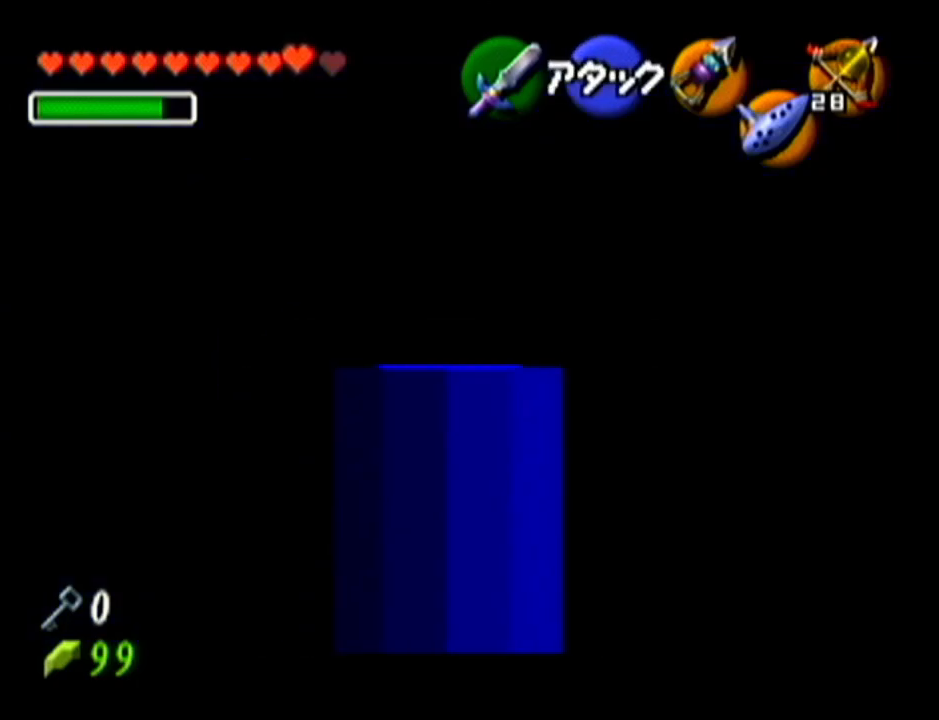
{"buttons": ["Z"], "left_stick": "up", "events": []}
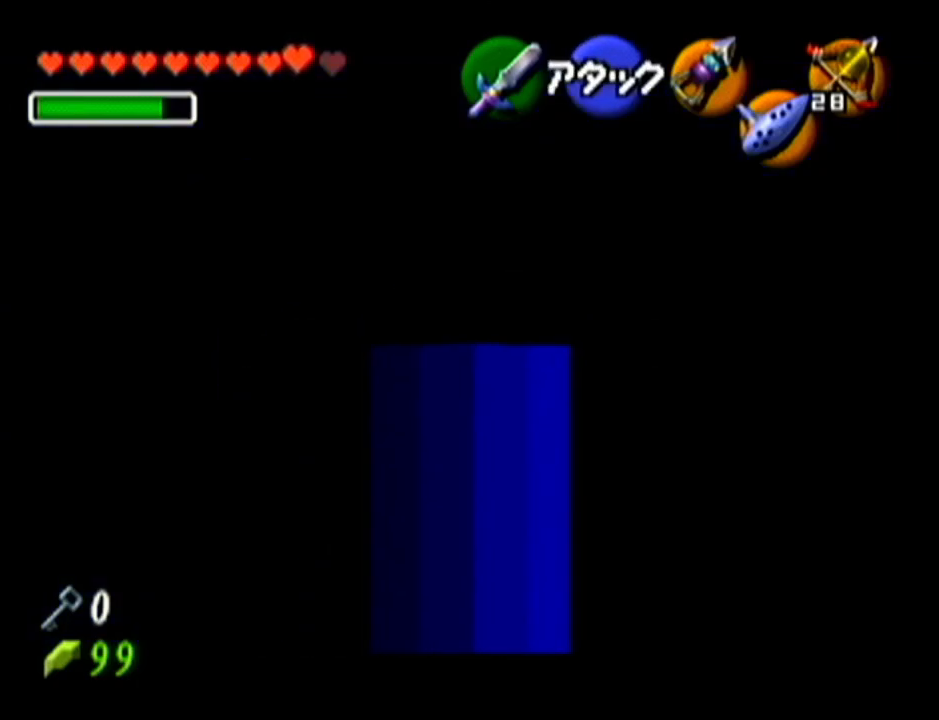
{"buttons": ["Z"], "left_stick": "up", "events": []}
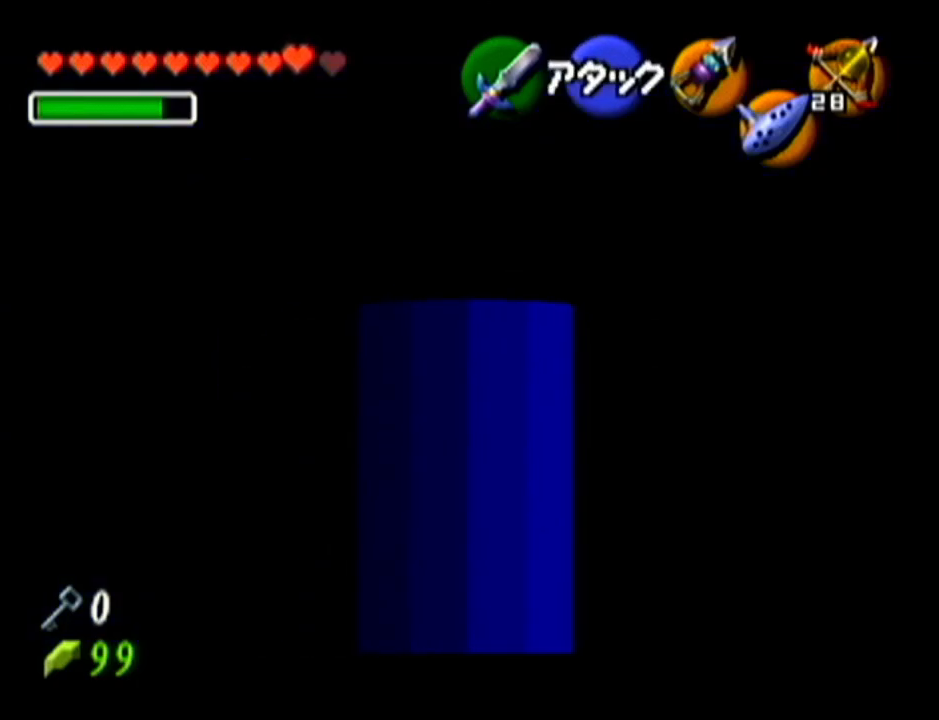
{"buttons": ["Z"], "left_stick": "down", "events": [[100, "left_stick", "center"], [483, "left_stick", "down"]]}
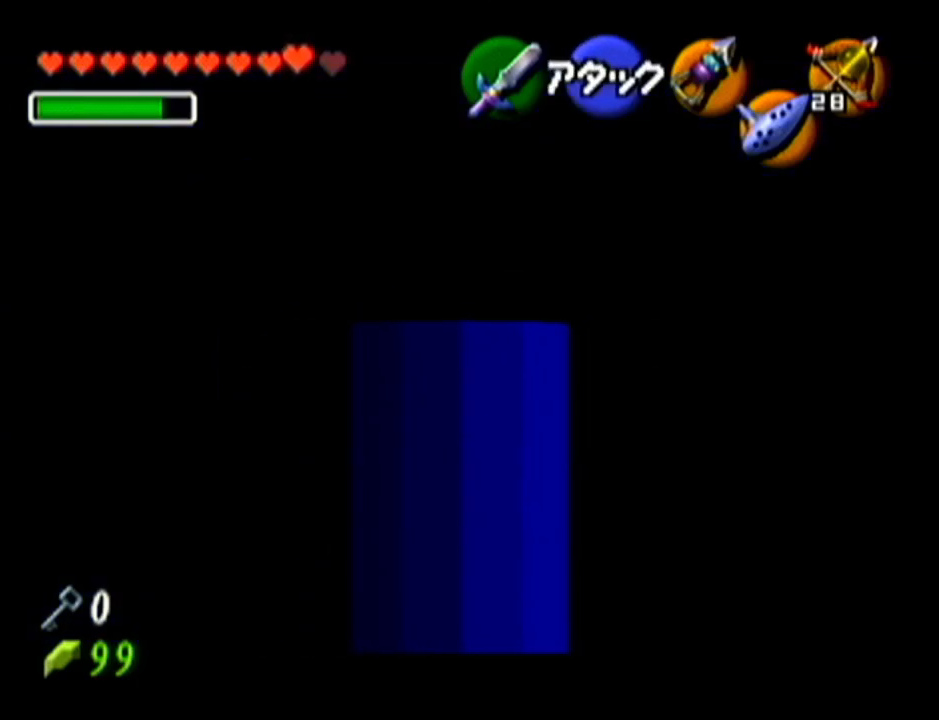
{"buttons": ["Z"], "left_stick": "down", "events": []}
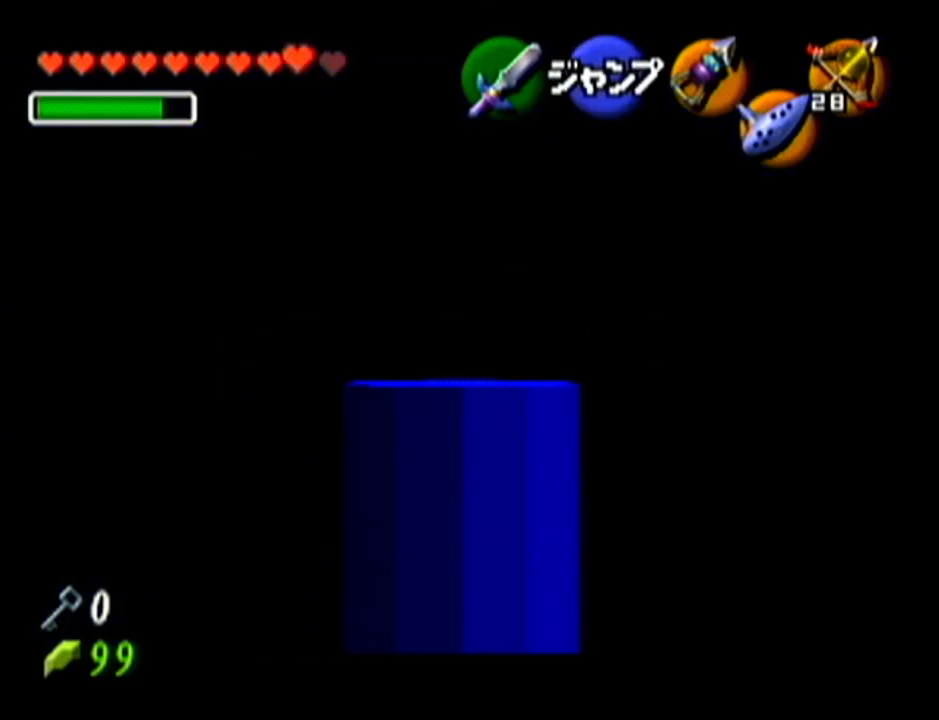
{"buttons": ["Z"], "left_stick": "center", "events": [[383, "left_stick", "center"]]}
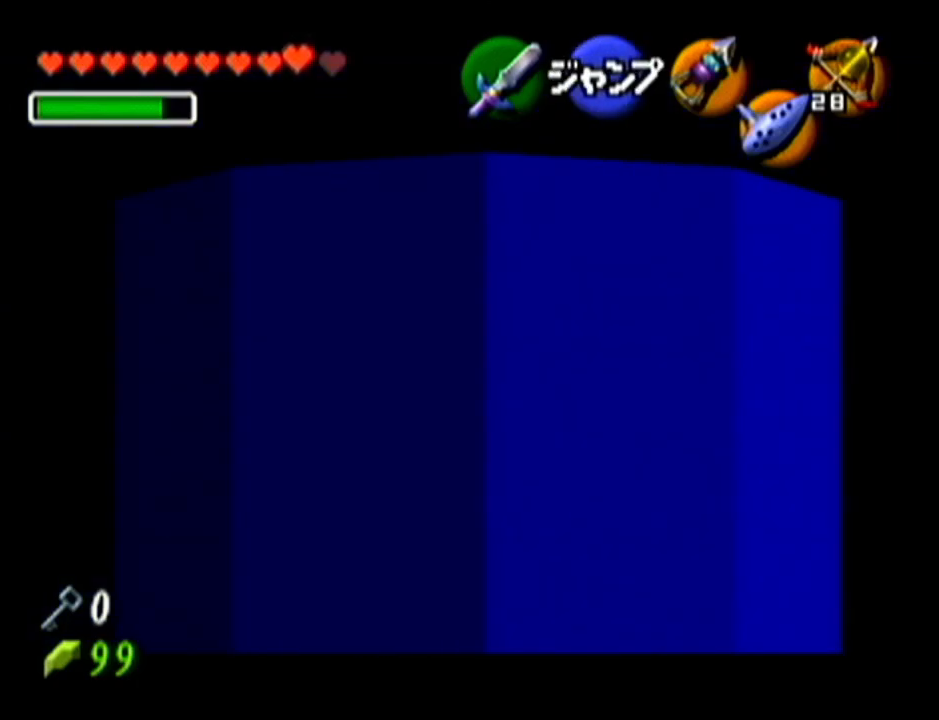
{"buttons": ["Z"], "left_stick": "up-right", "events": [[167, "left_stick", "up"], [451, "DPAD_UP", "down"], [484, "DPAD_UP", "up"], [484, "left_stick", "up-right"]]}
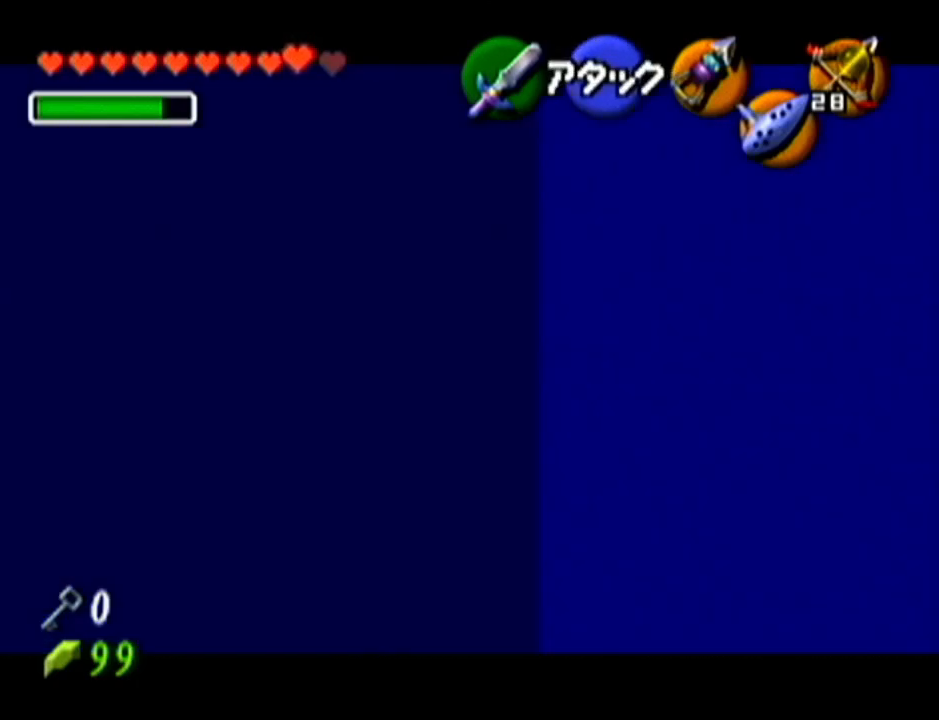
{"buttons": ["Z"], "left_stick": "up", "events": [[133, "left_stick", "up"]]}
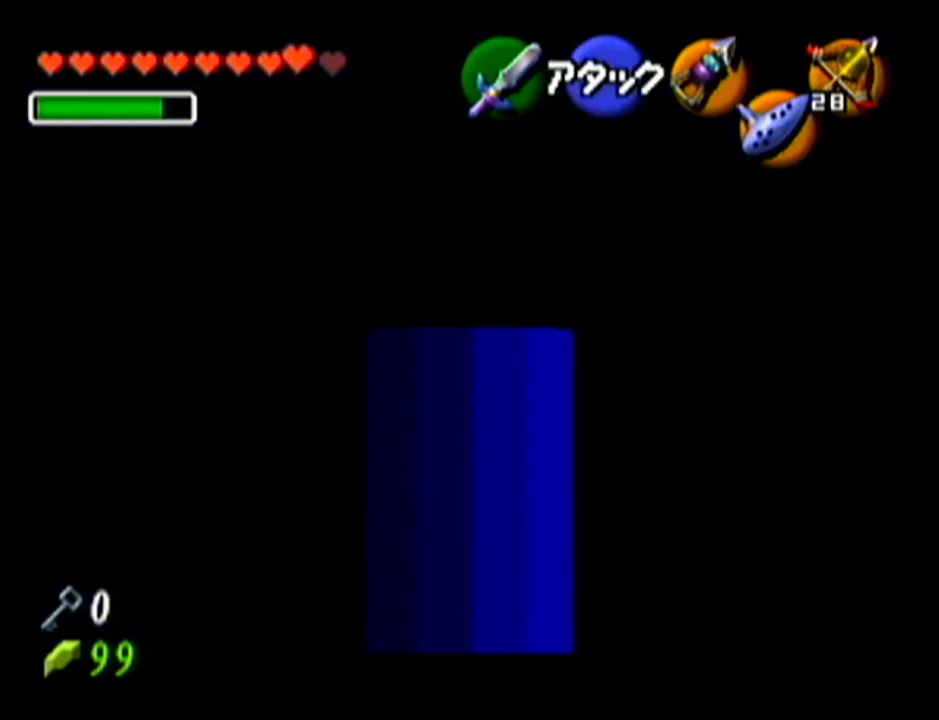
{"buttons": ["Z"], "left_stick": "up", "events": [[234, "A", "down"], [384, "A", "up"]]}
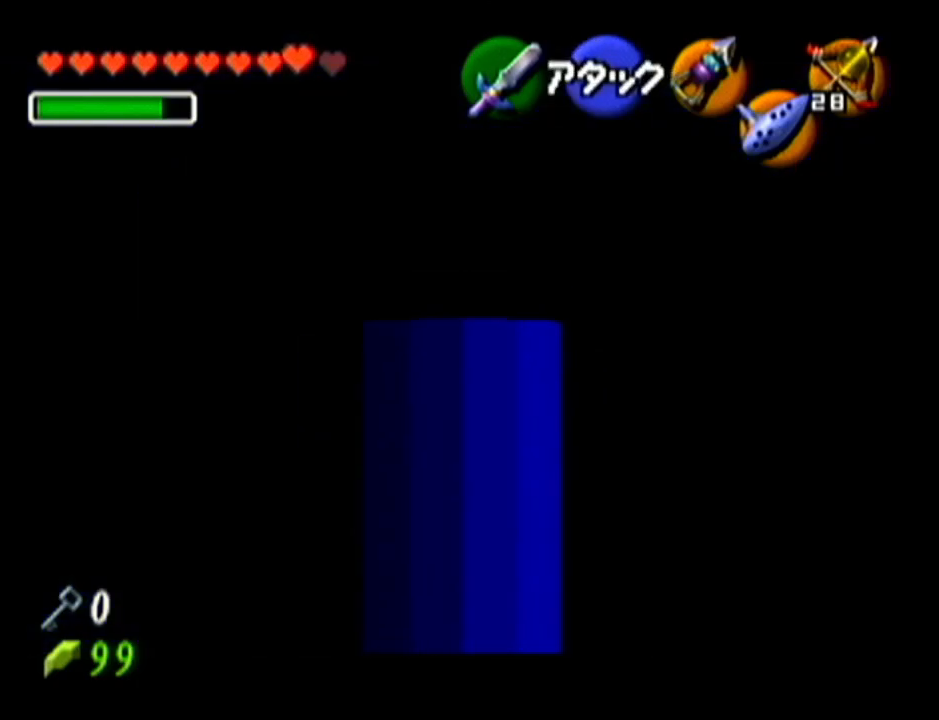
{"buttons": ["Z"], "left_stick": "center", "events": [[100, "left_stick", "center"]]}
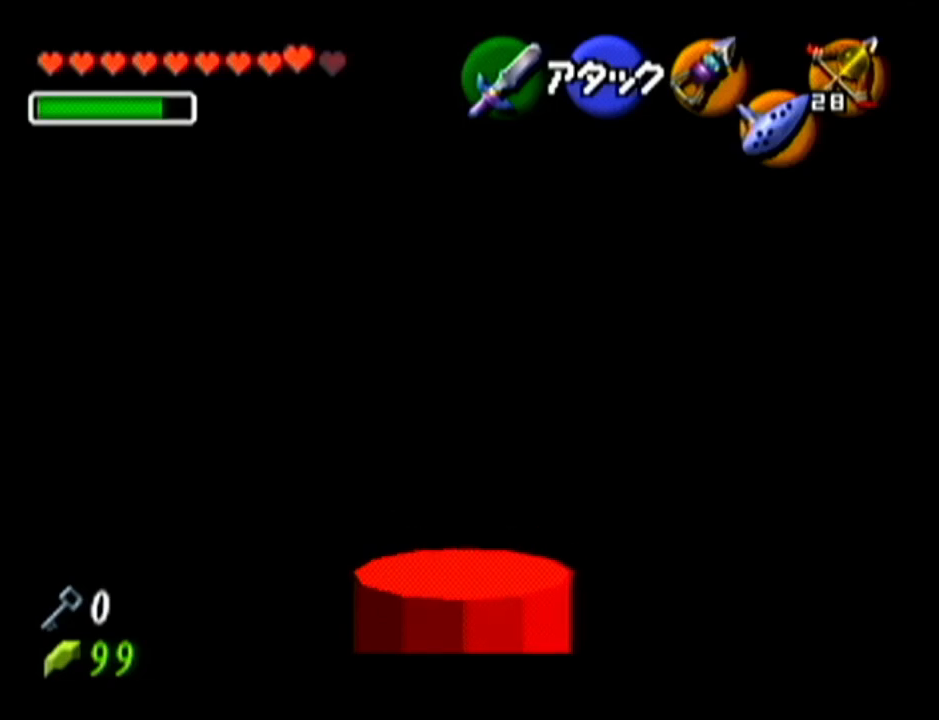
{"buttons": ["Z"], "left_stick": "up", "events": [[217, "left_stick", "up"]]}
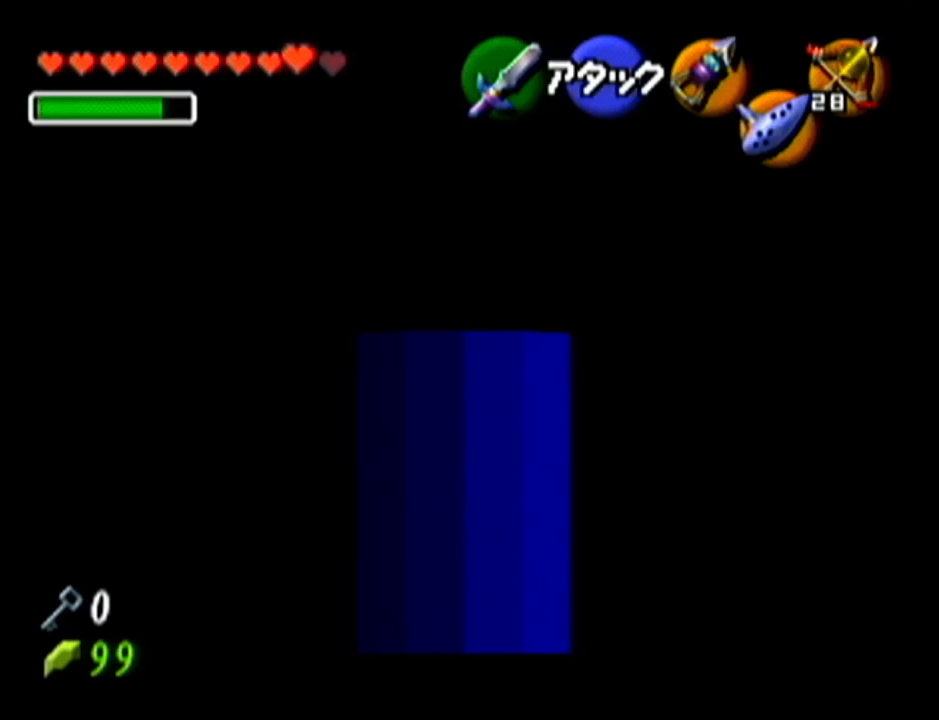
{"buttons": ["Z"], "left_stick": "up", "events": []}
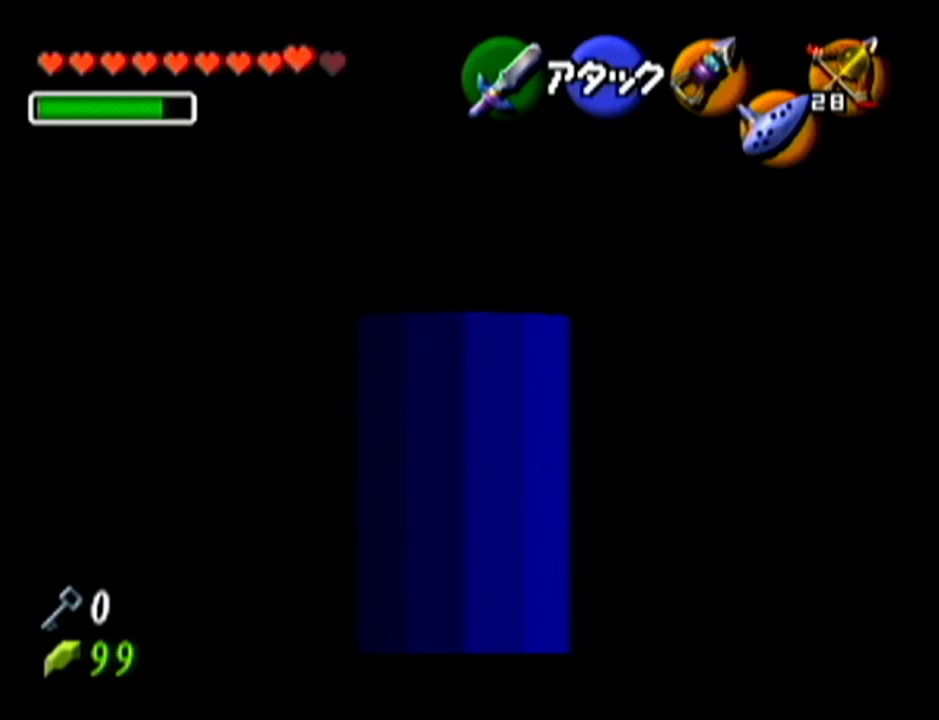
{"buttons": ["Z"], "left_stick": "center", "events": [[267, "left_stick", "center"]]}
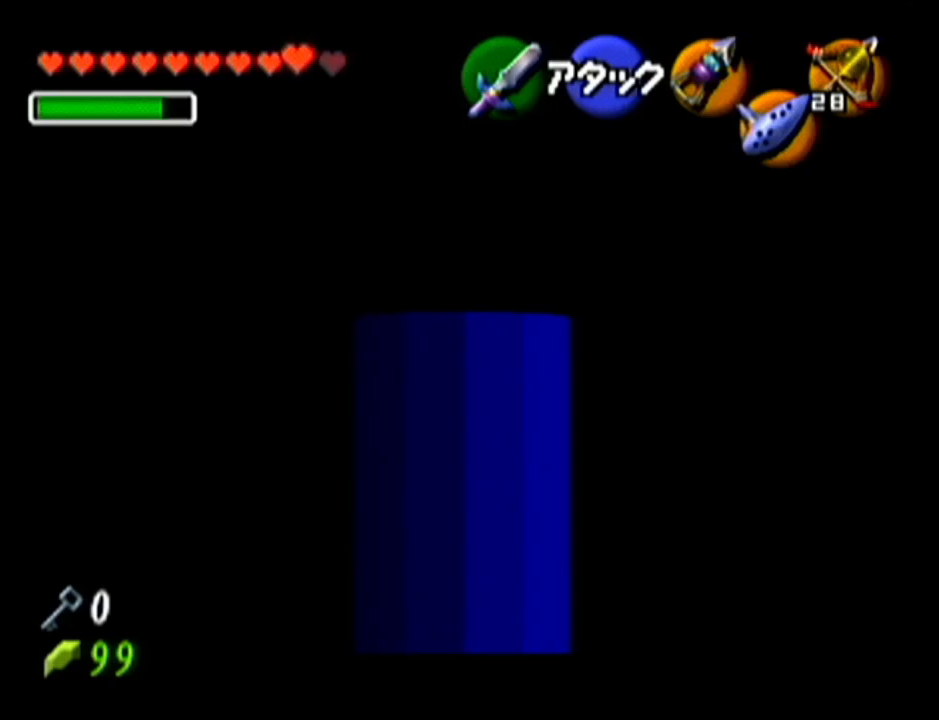
{"buttons": ["Z"], "left_stick": "center", "events": []}
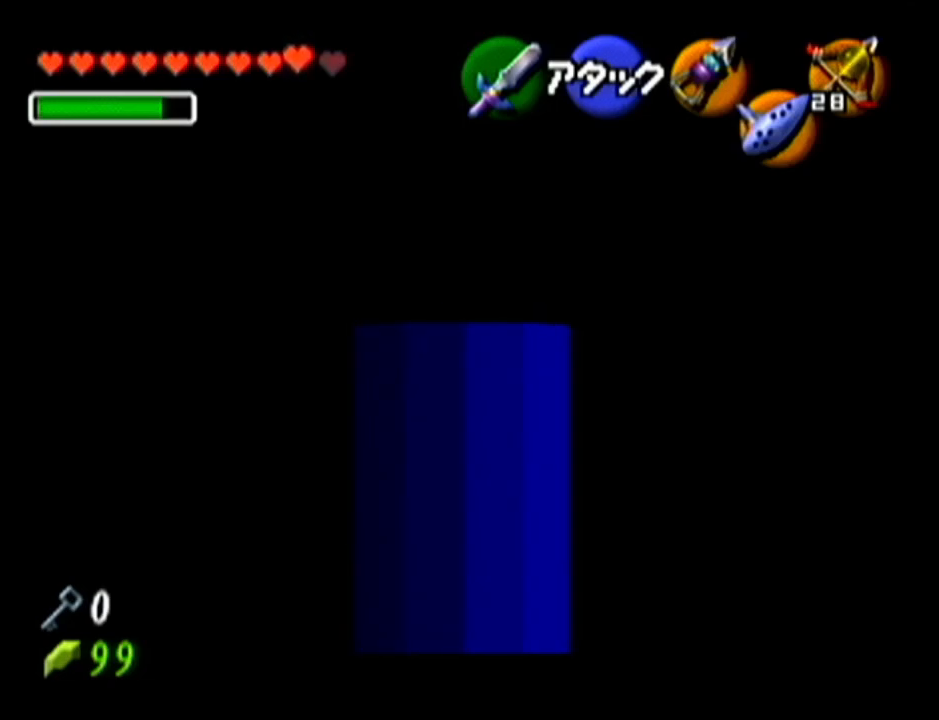
{"buttons": ["Z"], "left_stick": "center", "events": []}
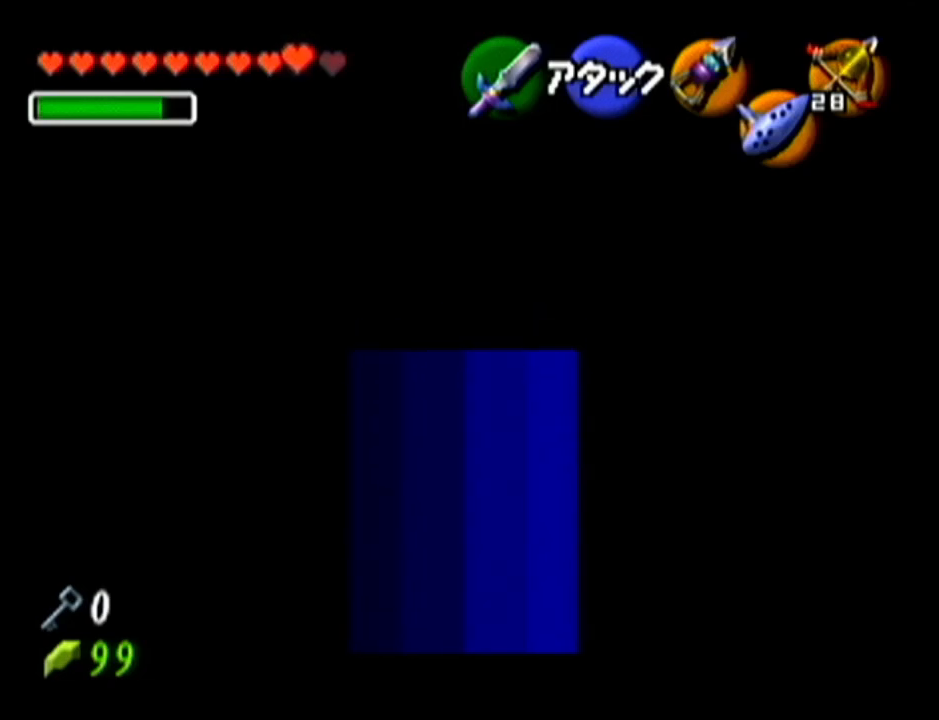
{"buttons": ["Z"], "left_stick": "center", "events": []}
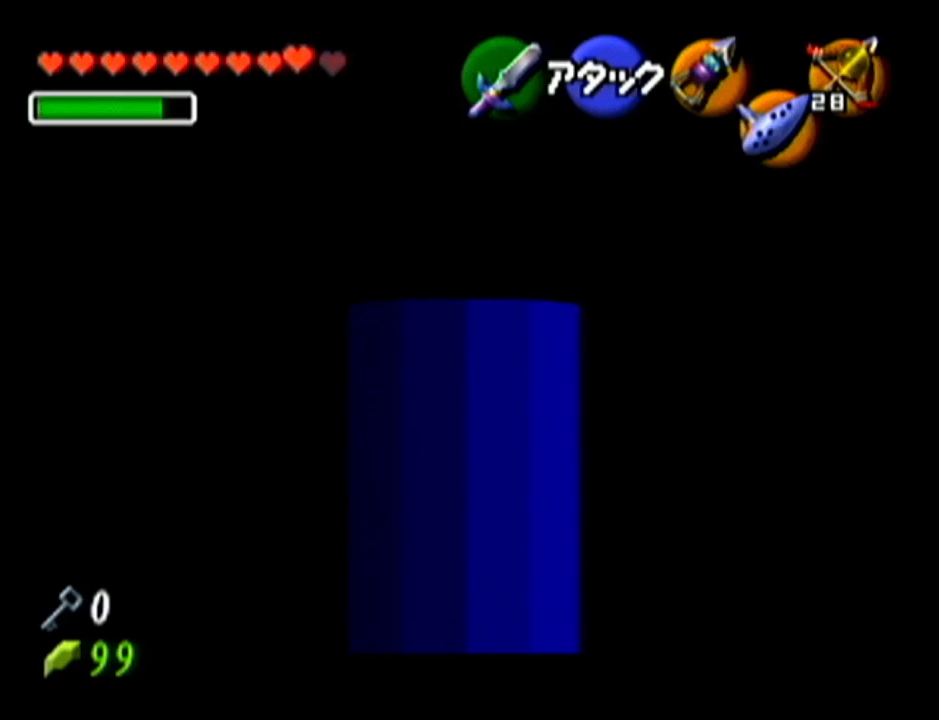
{"buttons": ["Z"], "left_stick": "right", "events": [[117, "left_stick", "right"]]}
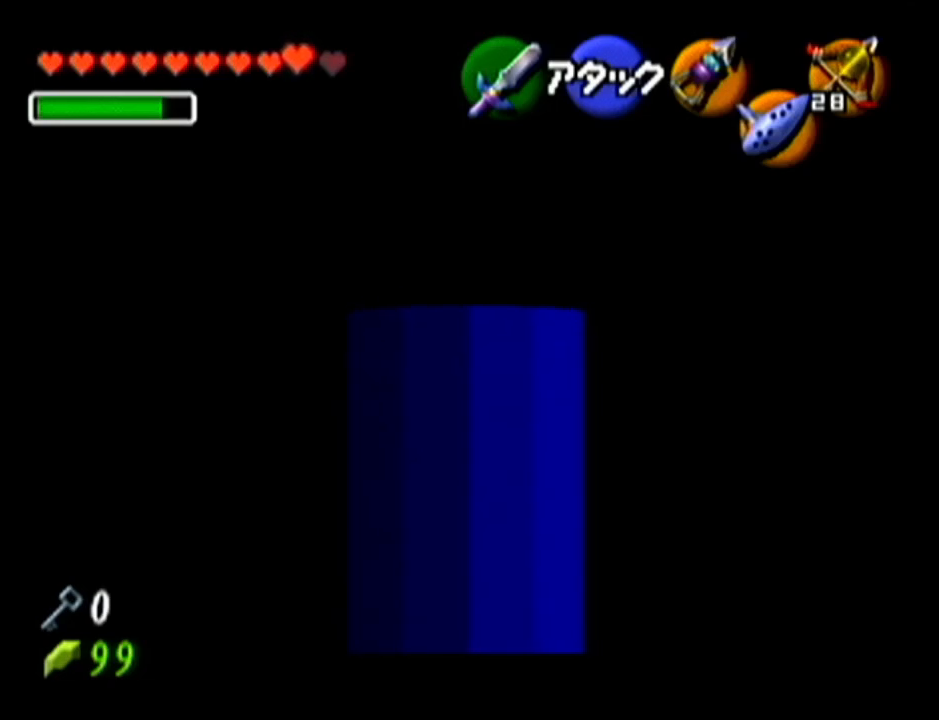
{"buttons": ["Z"], "left_stick": "up", "events": [[117, "left_stick", "center"], [300, "left_stick", "up"]]}
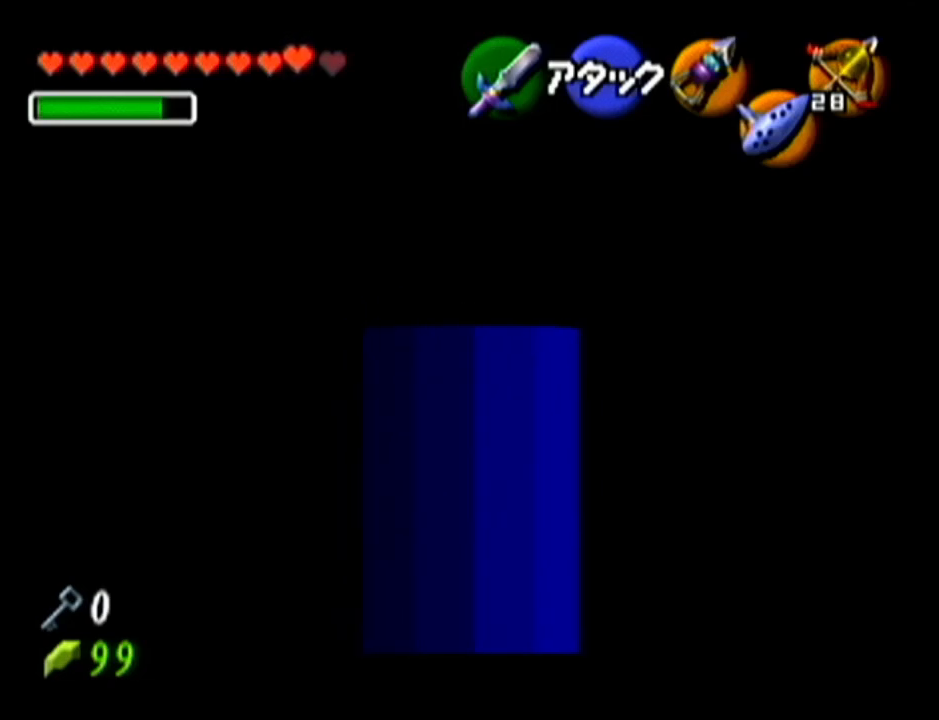
{"buttons": ["Z"], "left_stick": "up", "events": []}
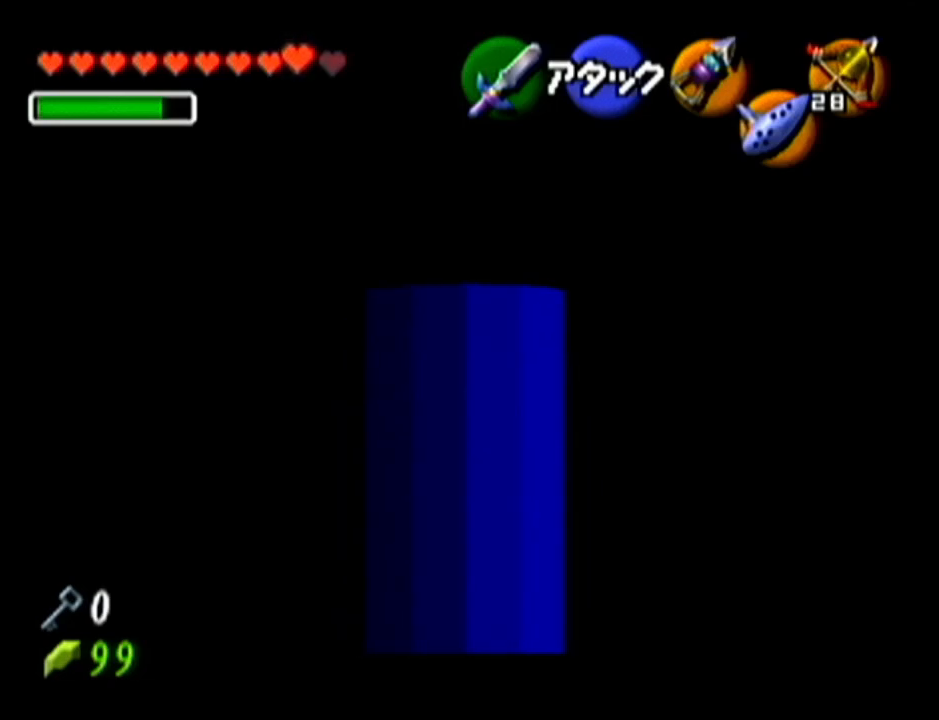
{"buttons": ["Z"], "left_stick": "up", "events": []}
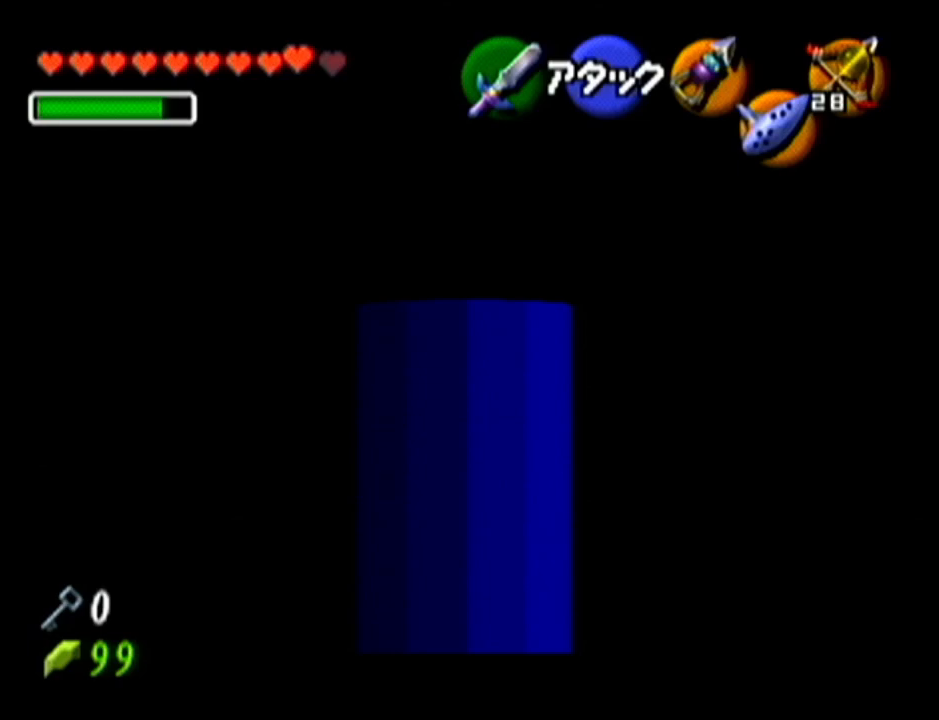
{"buttons": ["Z"], "left_stick": "down-right", "events": [[84, "left_stick", "center"], [267, "left_stick", "down-right"]]}
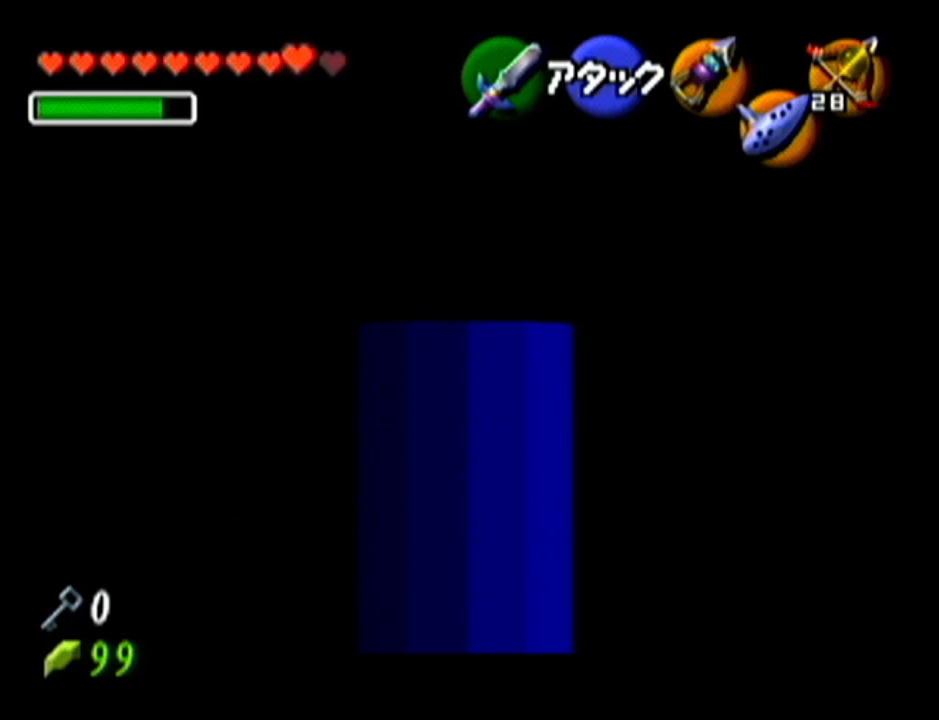
{"buttons": ["Z"], "left_stick": "down", "events": [[133, "left_stick", "center"], [367, "left_stick", "down"]]}